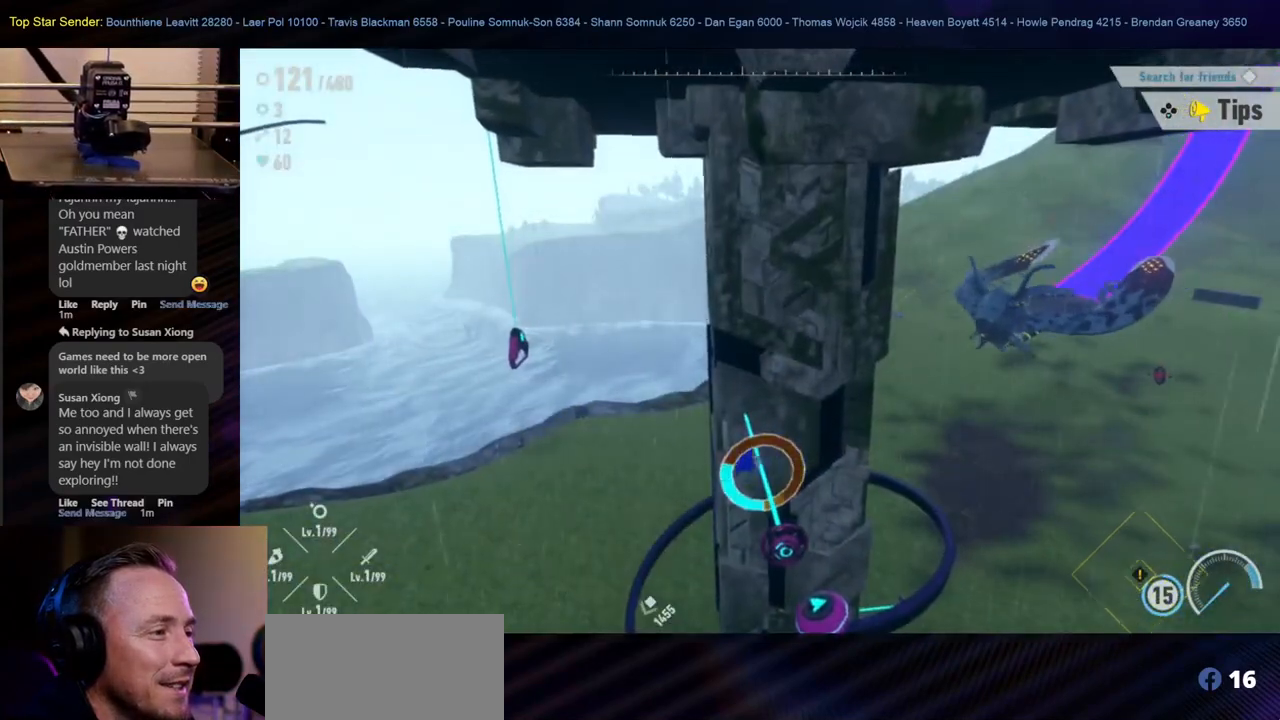
Gameplay with a controller (Nintendo layout); each line is a JSON object with the inputs held at the frame after it. "events" lists button and stick changes between this image and that frame as [ms after this image, input, new state], when the widget could be followed in between. Not read: HOME L1 L2 L3 R2 R3.
{"buttons": [], "left_stick": "up-left", "right_stick": "center", "events": [[500, "A", "up"]]}
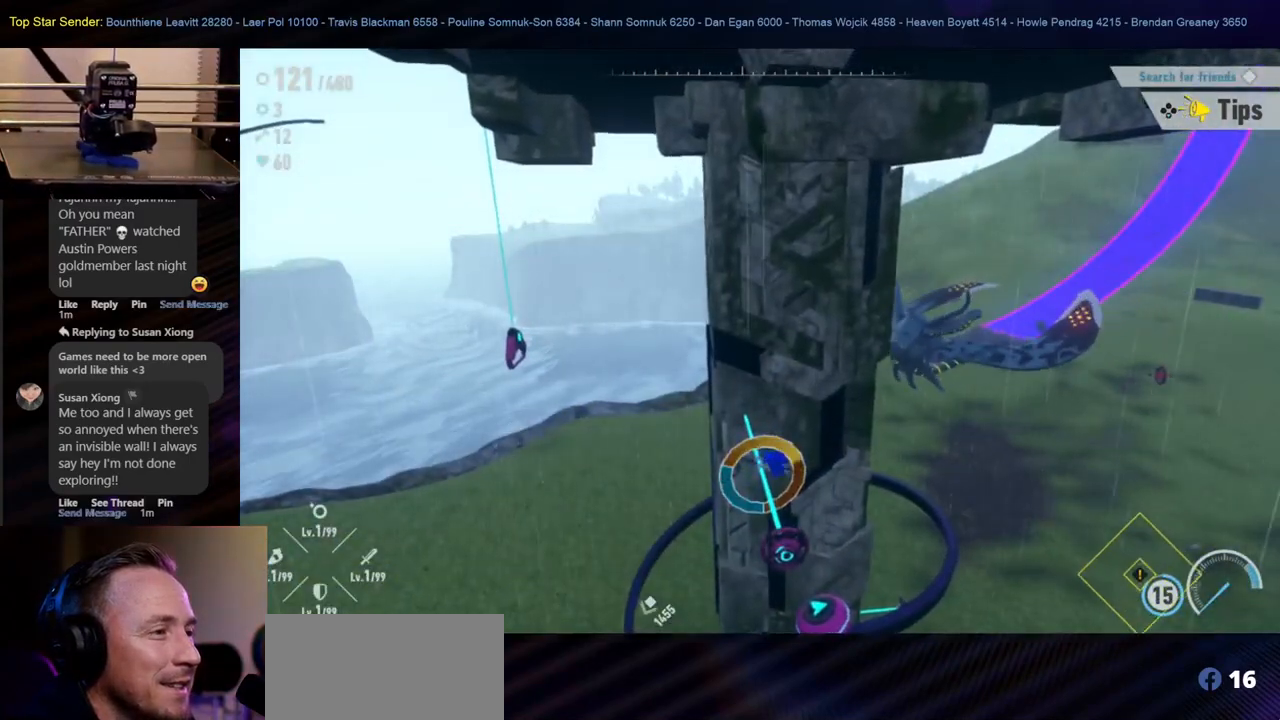
{"buttons": ["B"], "left_stick": "up-left", "right_stick": "center", "events": [[183, "B", "down"]]}
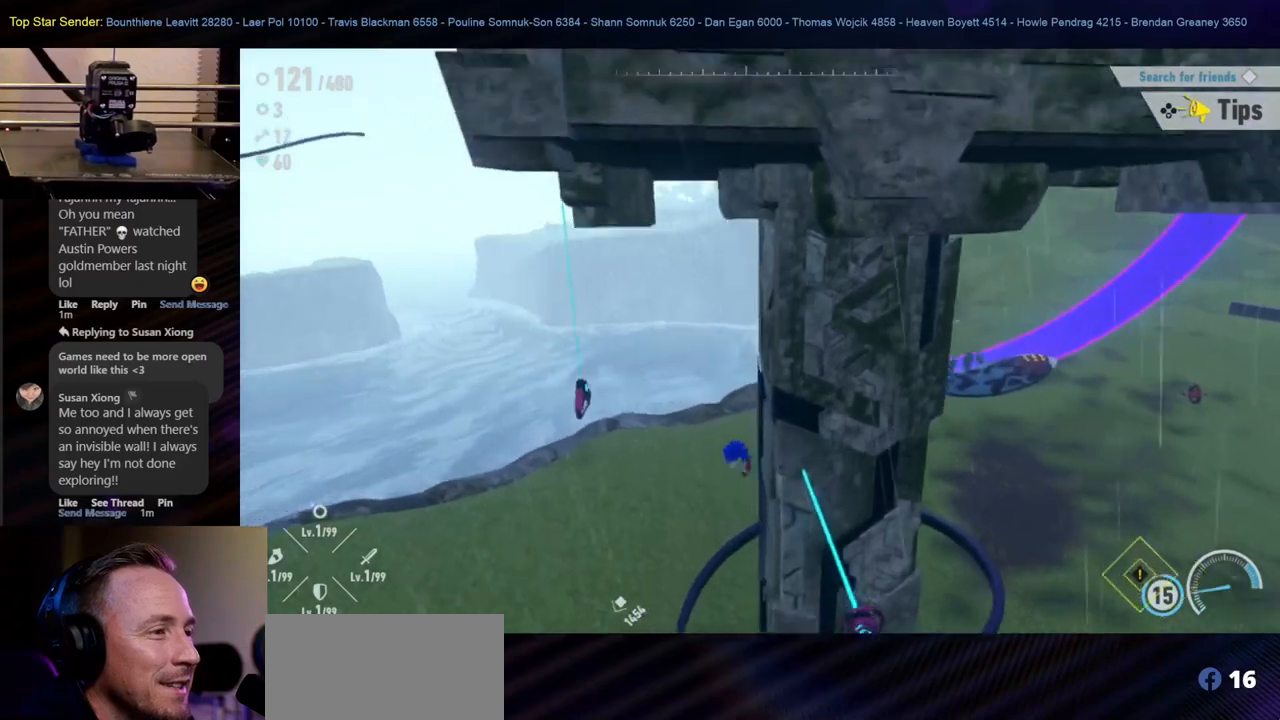
{"buttons": [], "left_stick": "up", "right_stick": "center", "events": [[283, "left_stick", "up"], [483, "B", "up"]]}
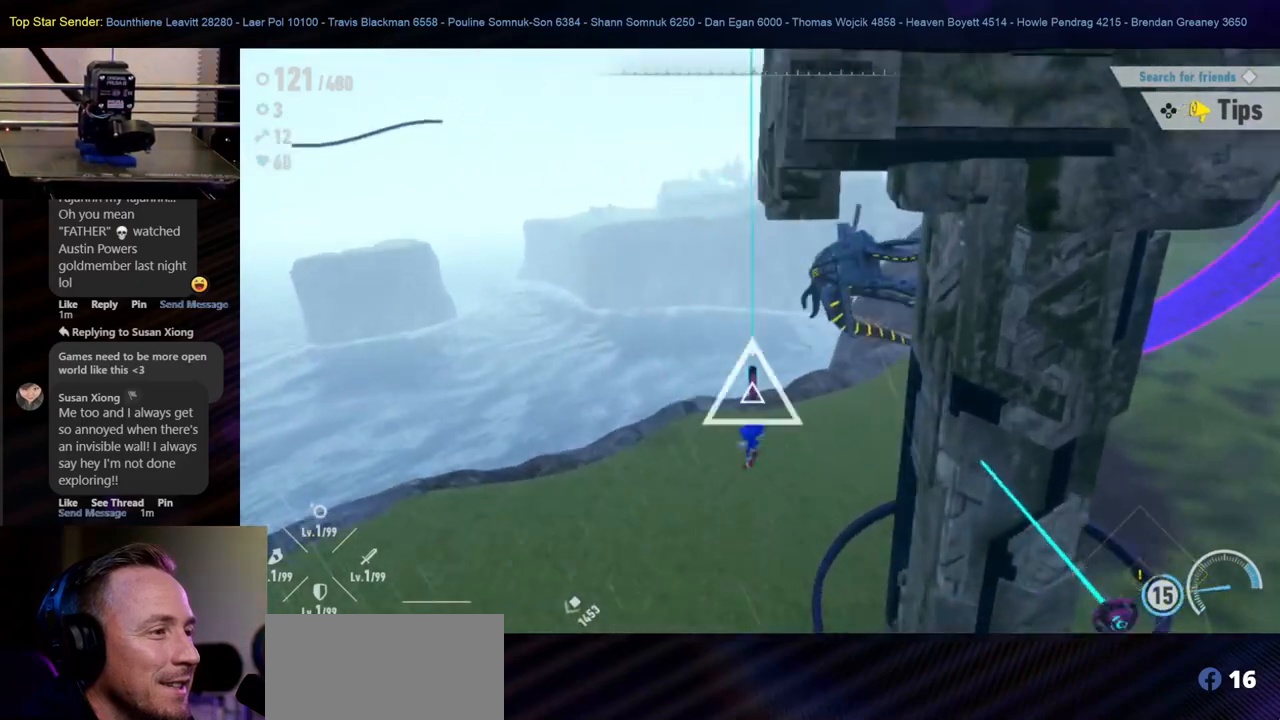
{"buttons": ["X", "R1"], "left_stick": "up", "right_stick": "center", "events": [[183, "X", "down"], [400, "R1", "down"]]}
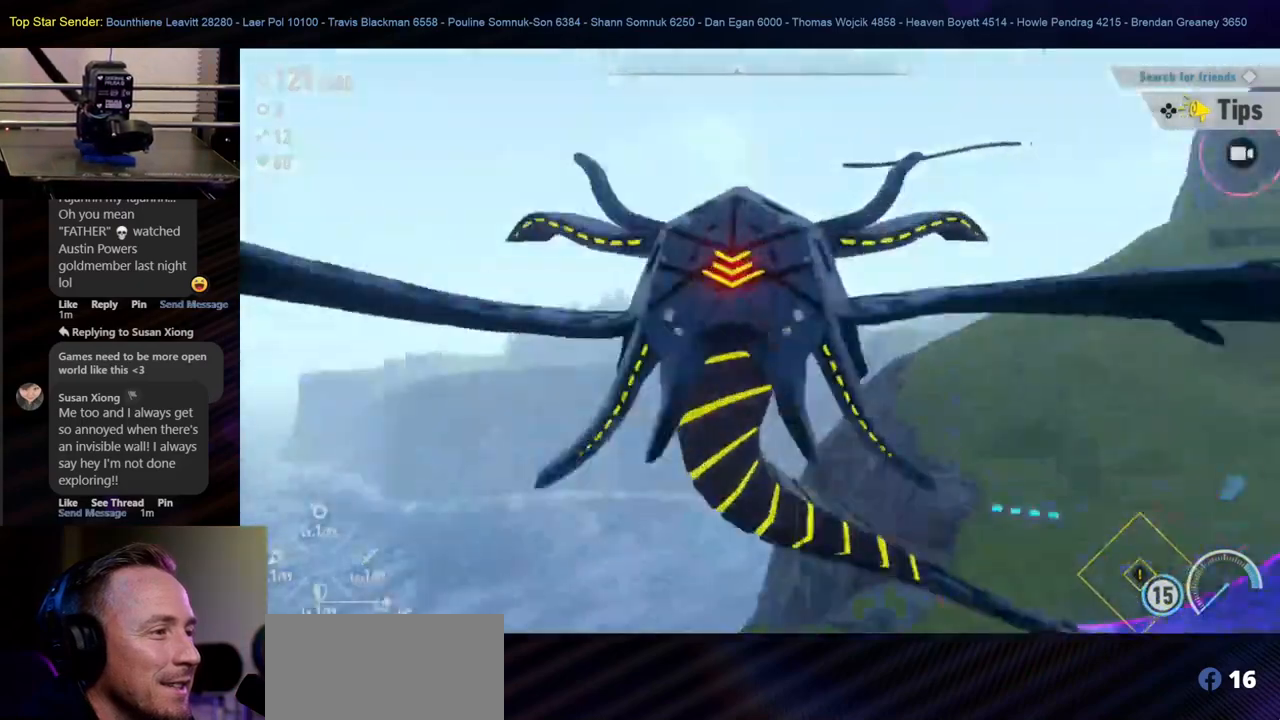
{"buttons": ["X"], "left_stick": "center", "right_stick": "center", "events": [[167, "R1", "up"], [300, "left_stick", "center"]]}
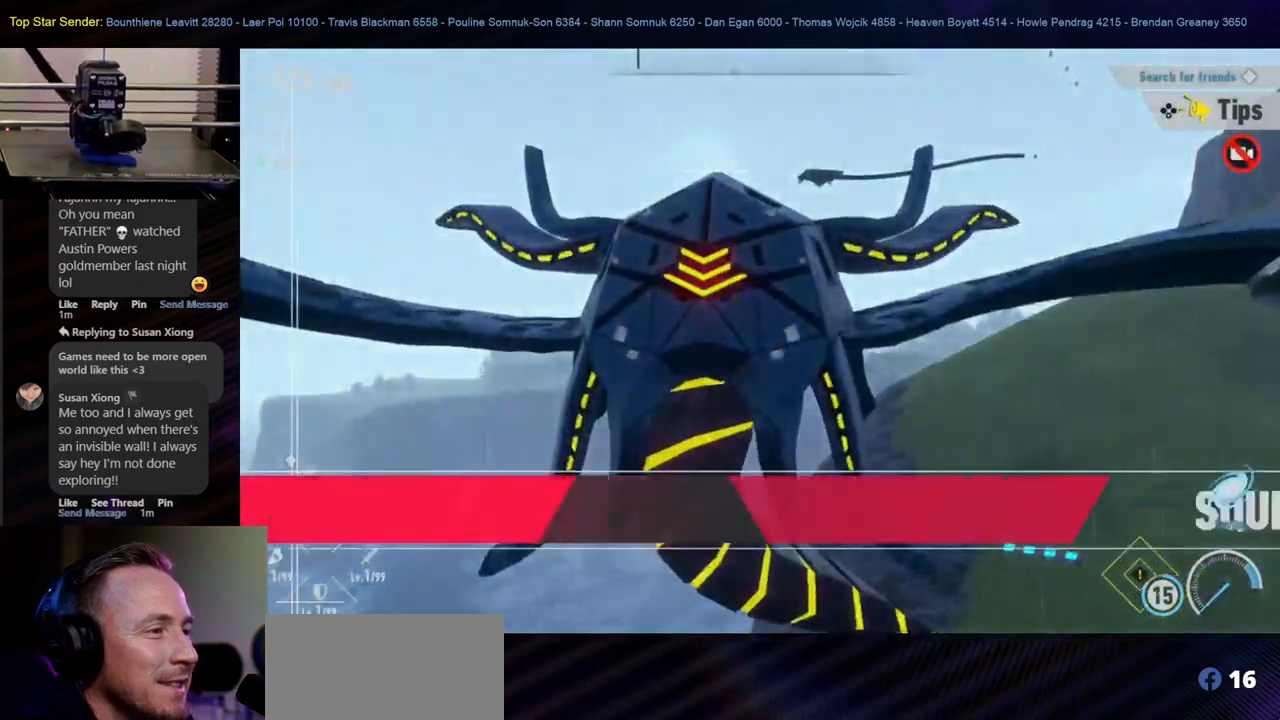
{"buttons": ["X"], "left_stick": "center", "right_stick": "center", "events": []}
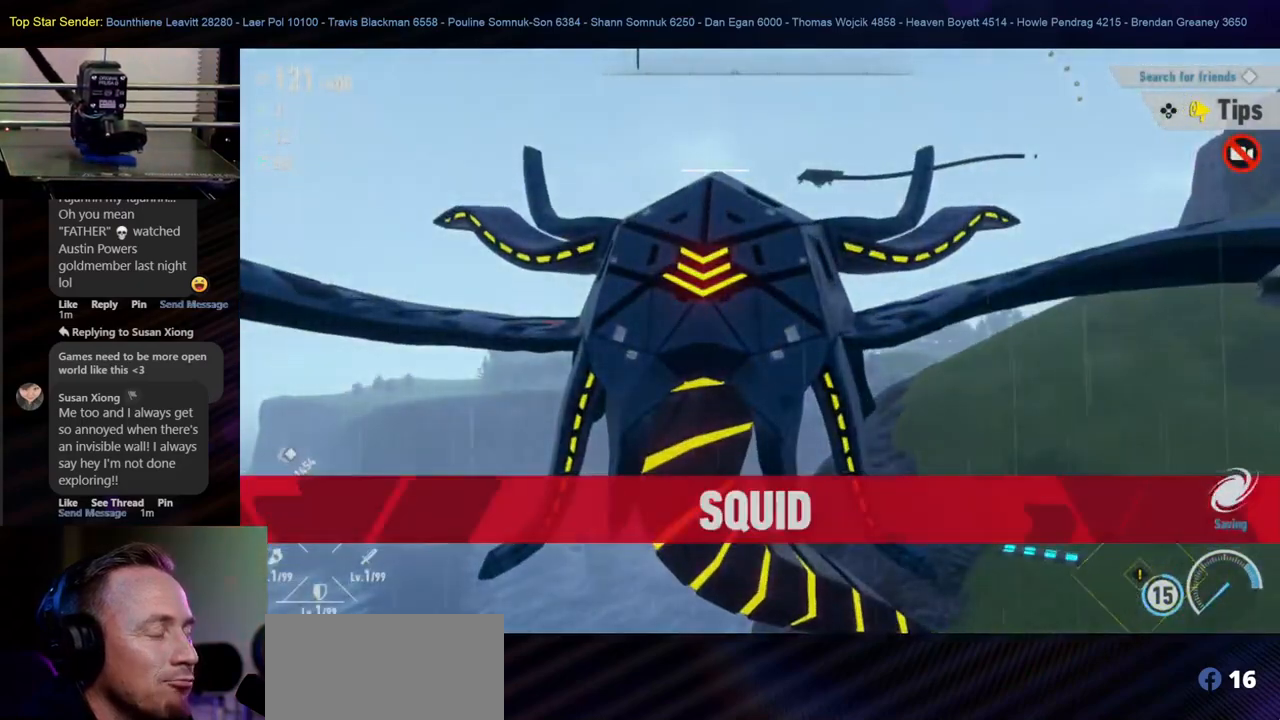
{"buttons": ["X"], "left_stick": "center", "right_stick": "center", "events": []}
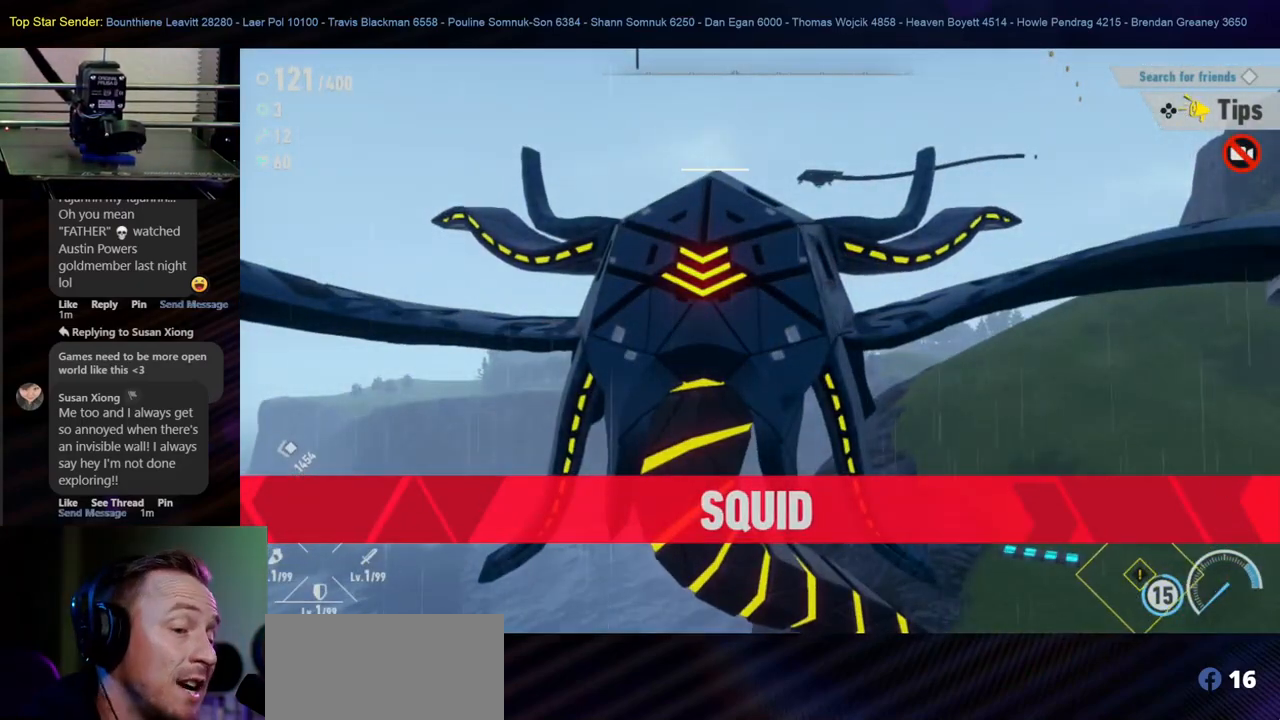
{"buttons": ["X"], "left_stick": "center", "right_stick": "center", "events": []}
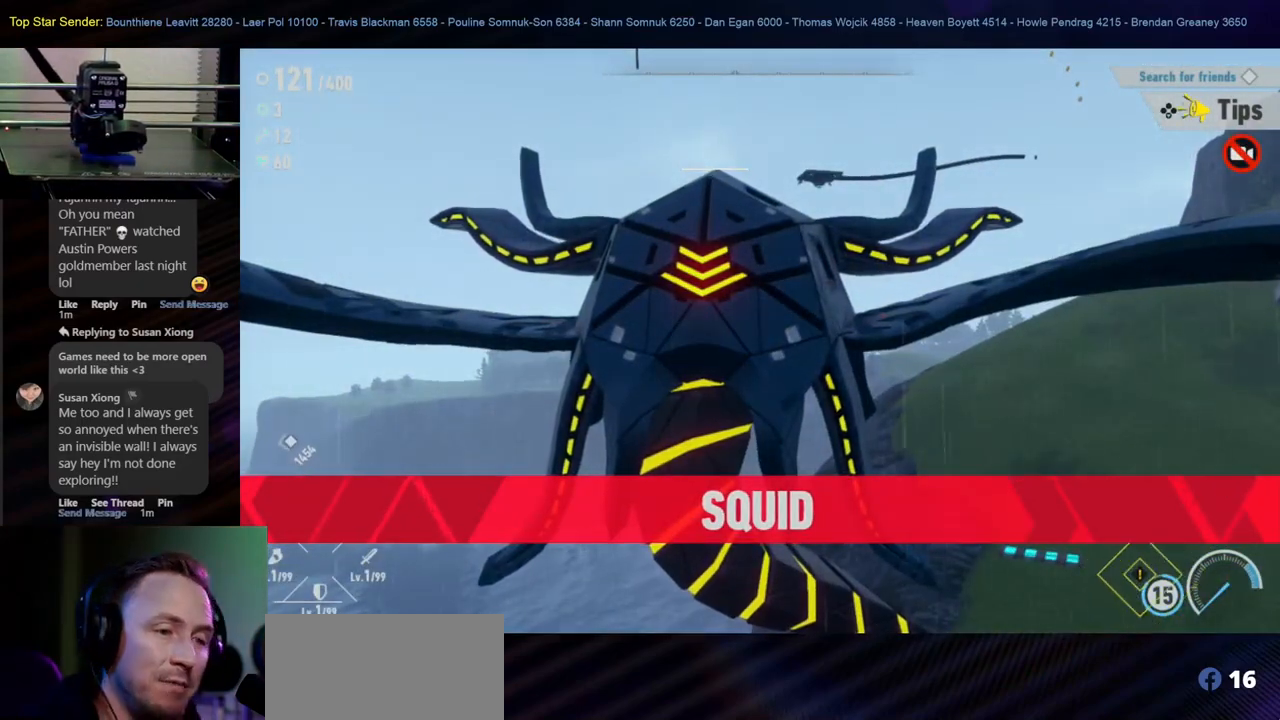
{"buttons": ["X"], "left_stick": "center", "right_stick": "center", "events": []}
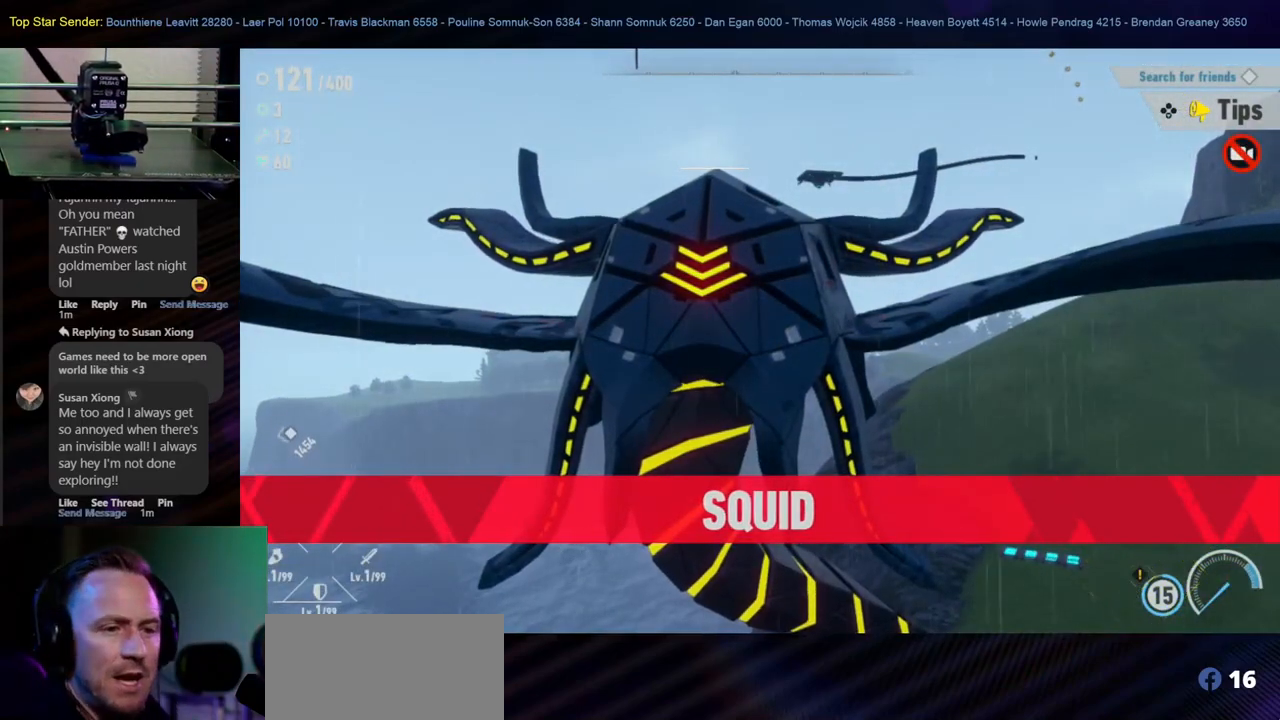
{"buttons": ["X"], "left_stick": "center", "right_stick": "center", "events": []}
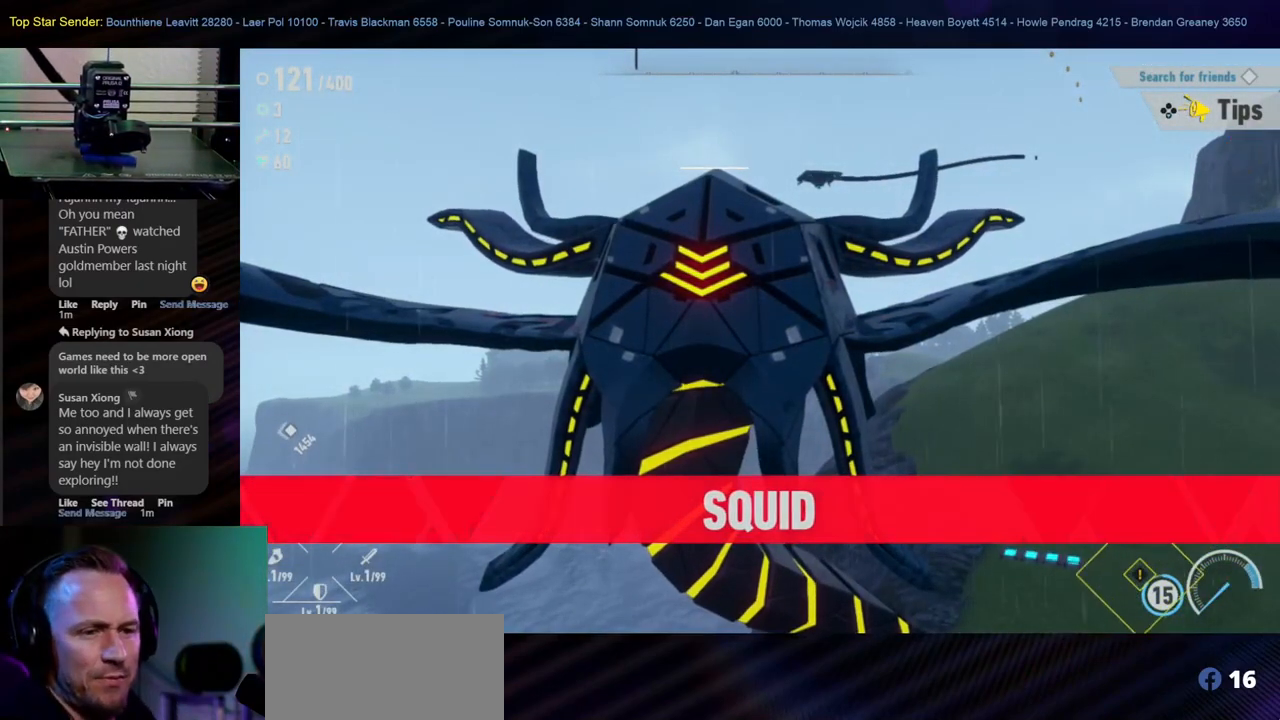
{"buttons": ["X"], "left_stick": "center", "right_stick": "center", "events": []}
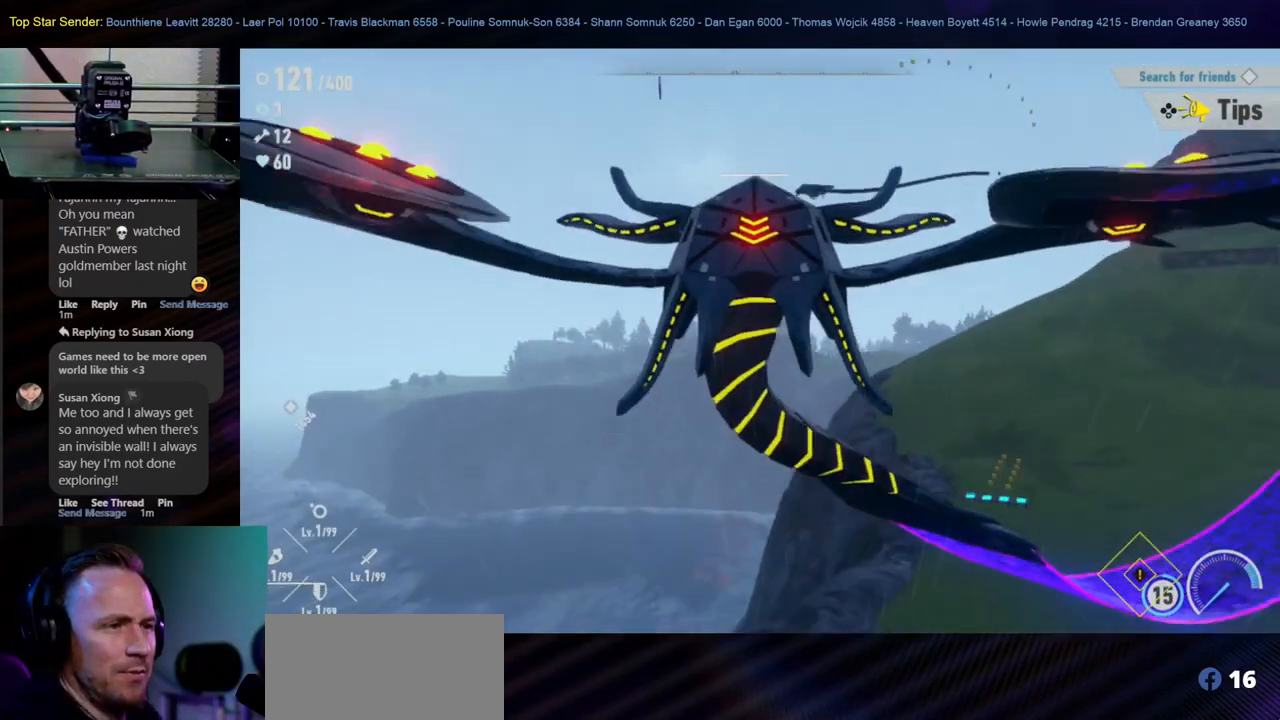
{"buttons": ["X"], "left_stick": "center", "right_stick": "center", "events": []}
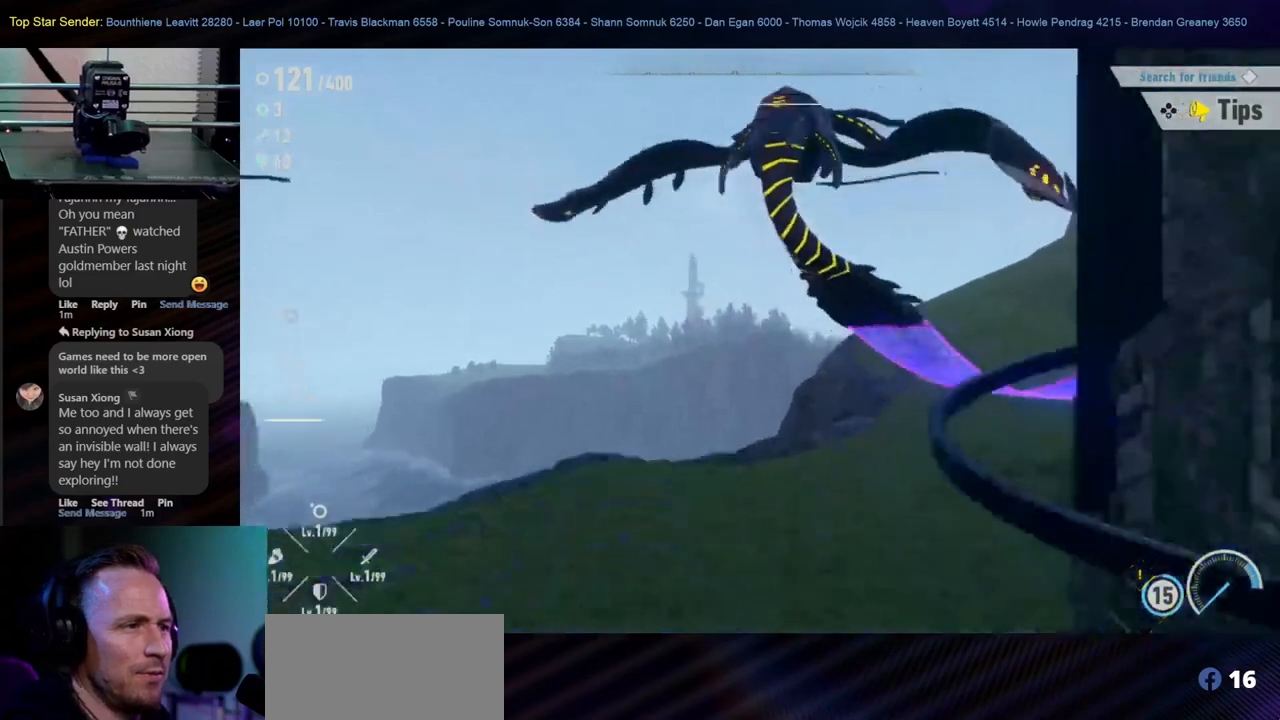
{"buttons": ["X"], "left_stick": "center", "right_stick": "center", "events": []}
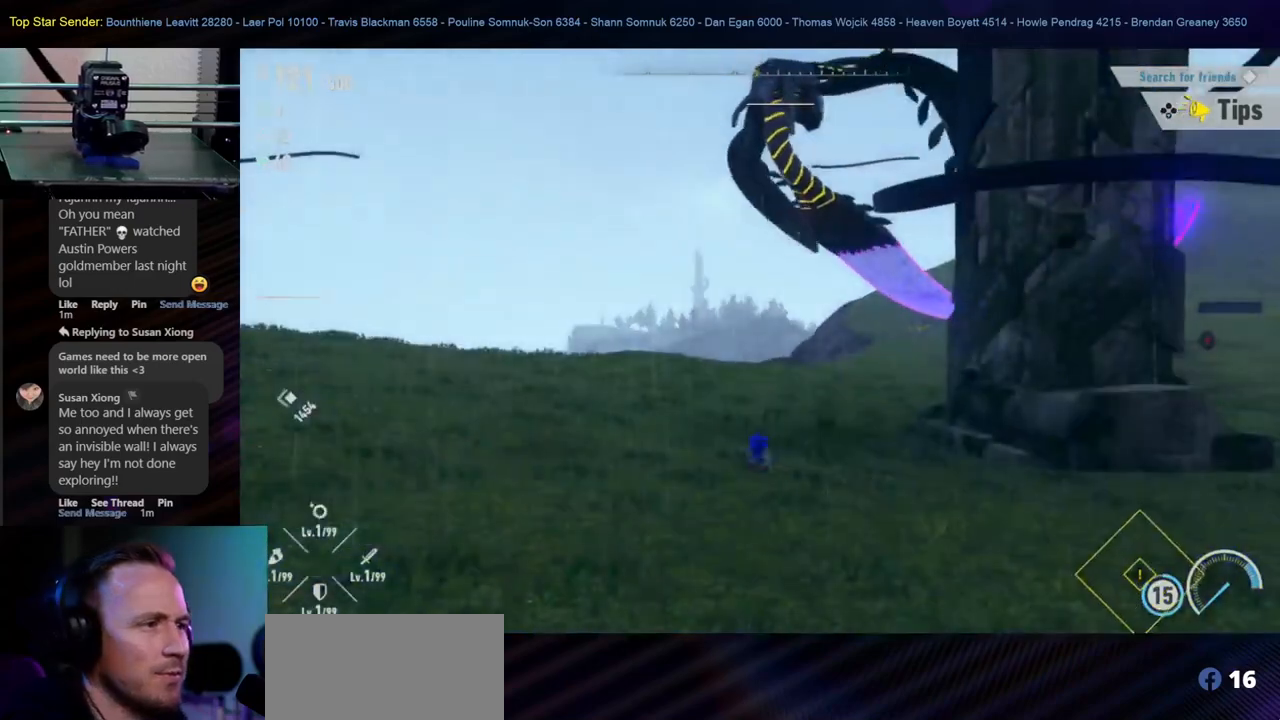
{"buttons": [], "left_stick": "down-left", "right_stick": "right", "events": [[33, "X", "up"], [67, "left_stick", "up-left"], [317, "right_stick", "right"], [333, "left_stick", "down-left"]]}
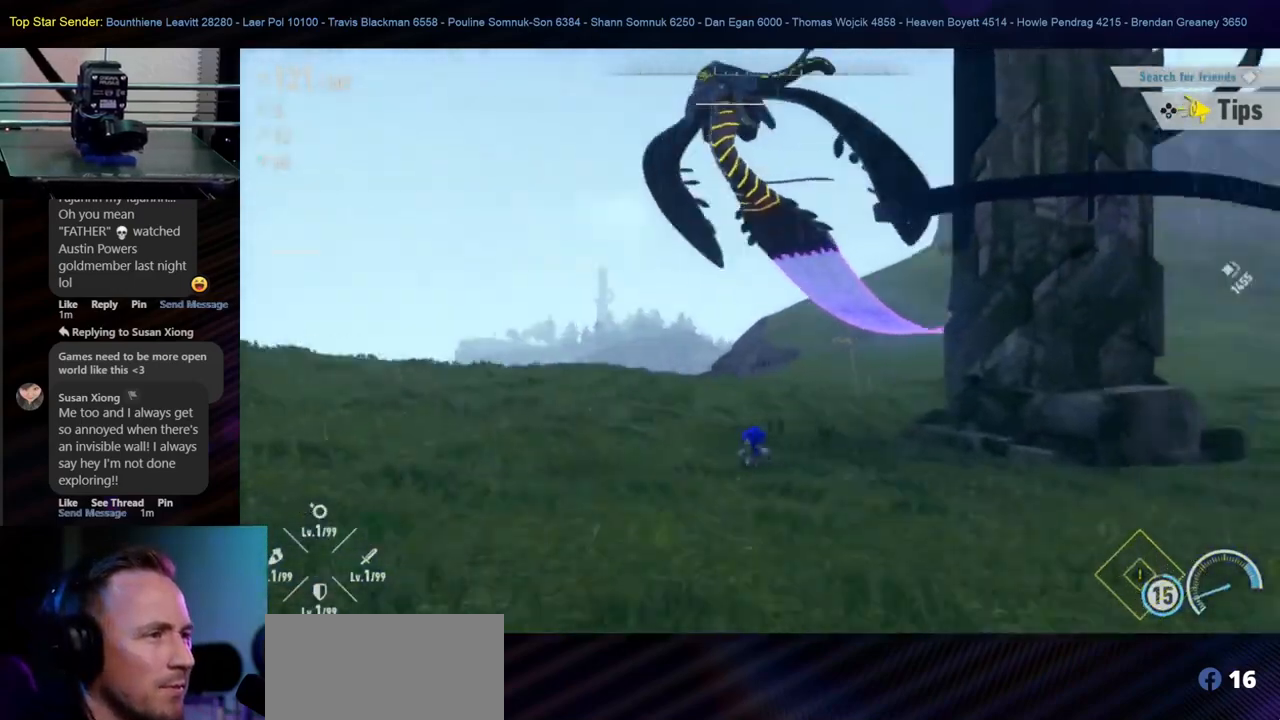
{"buttons": [], "left_stick": "down-left", "right_stick": "right", "events": [[83, "left_stick", "up-left"], [167, "right_stick", "center"], [400, "left_stick", "down-left"], [417, "right_stick", "right"]]}
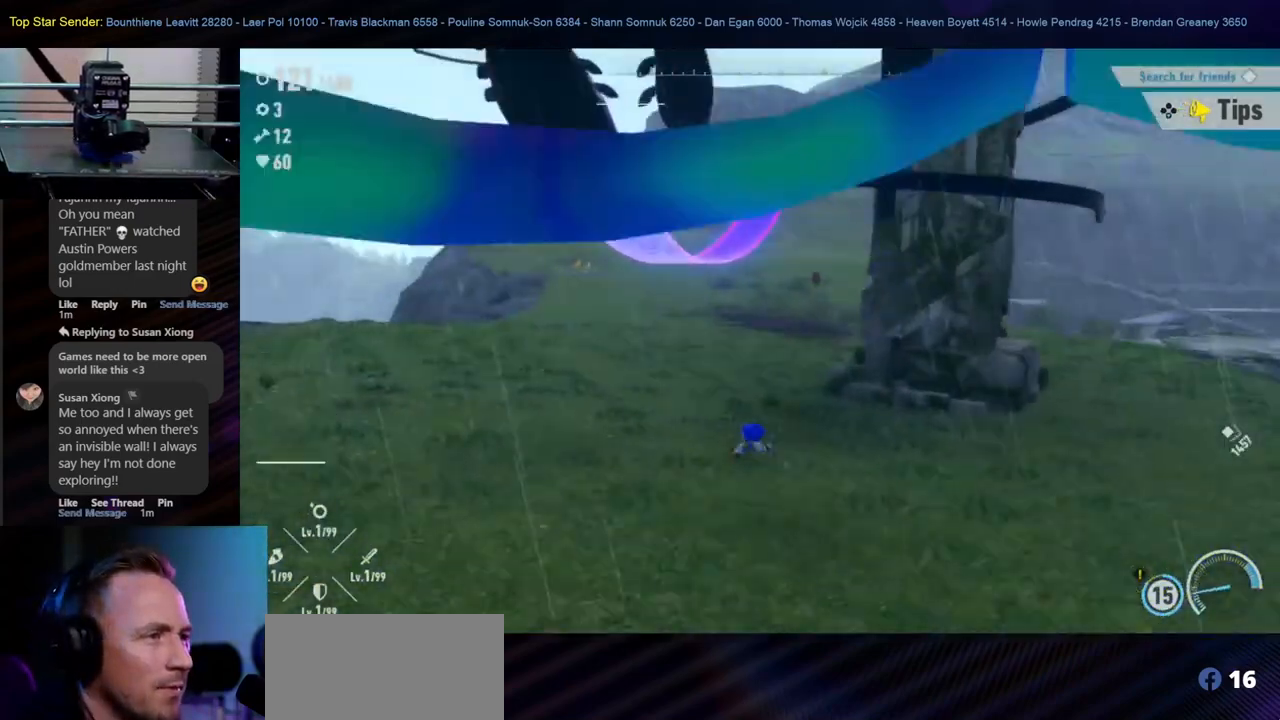
{"buttons": [], "left_stick": "right", "right_stick": "right", "events": [[200, "left_stick", "down-right"], [417, "left_stick", "right"]]}
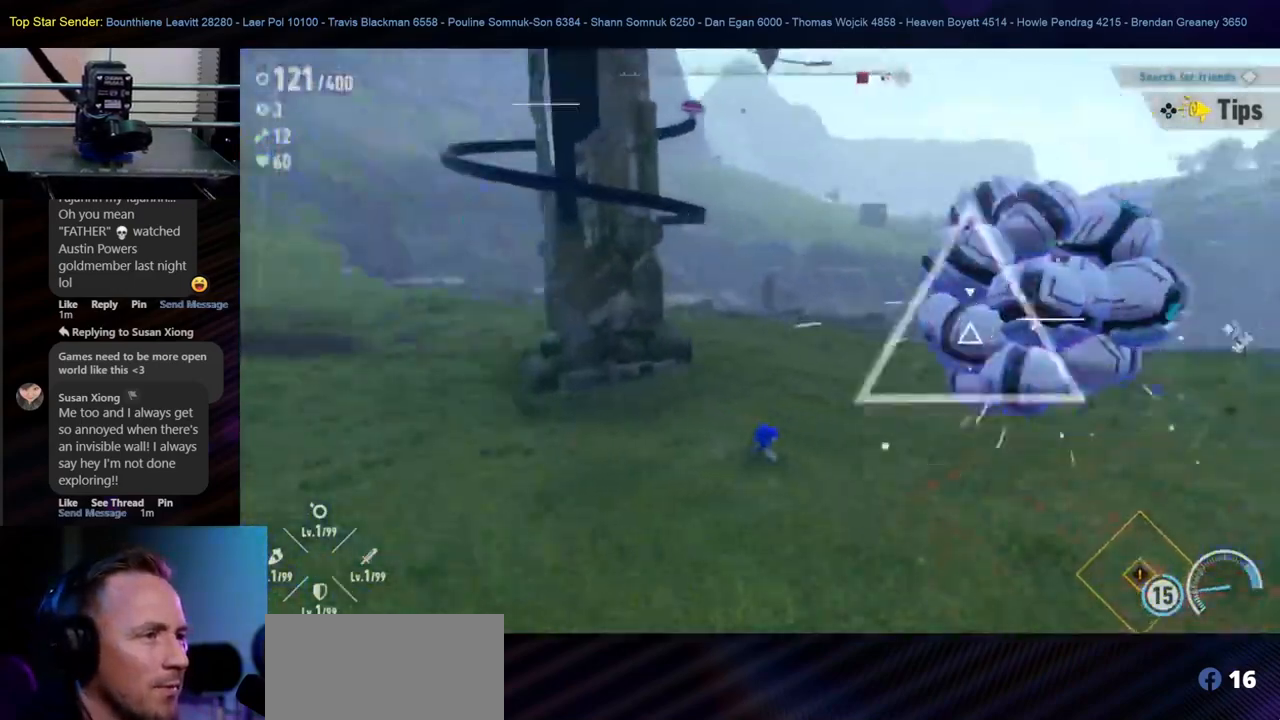
{"buttons": [], "left_stick": "right", "right_stick": "center", "events": [[350, "right_stick", "center"]]}
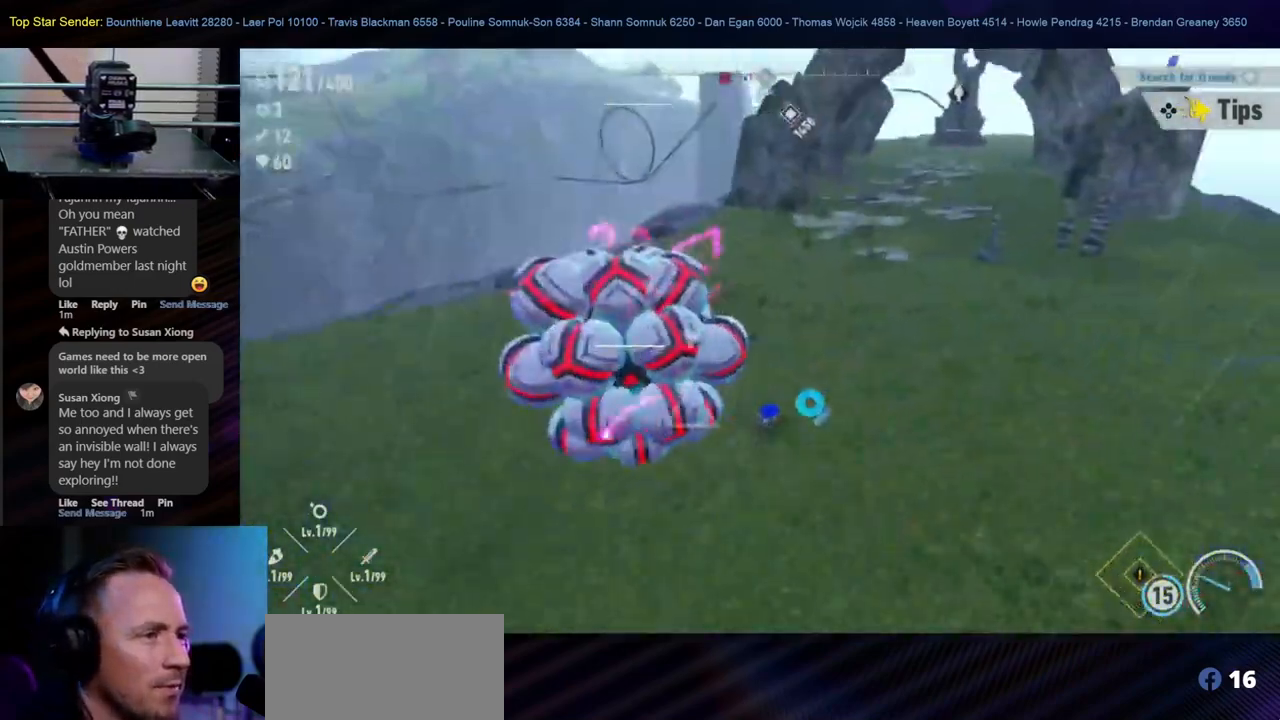
{"buttons": [], "left_stick": "up-right", "right_stick": "center", "events": [[217, "left_stick", "up-right"], [217, "right_stick", "up"], [400, "right_stick", "center"]]}
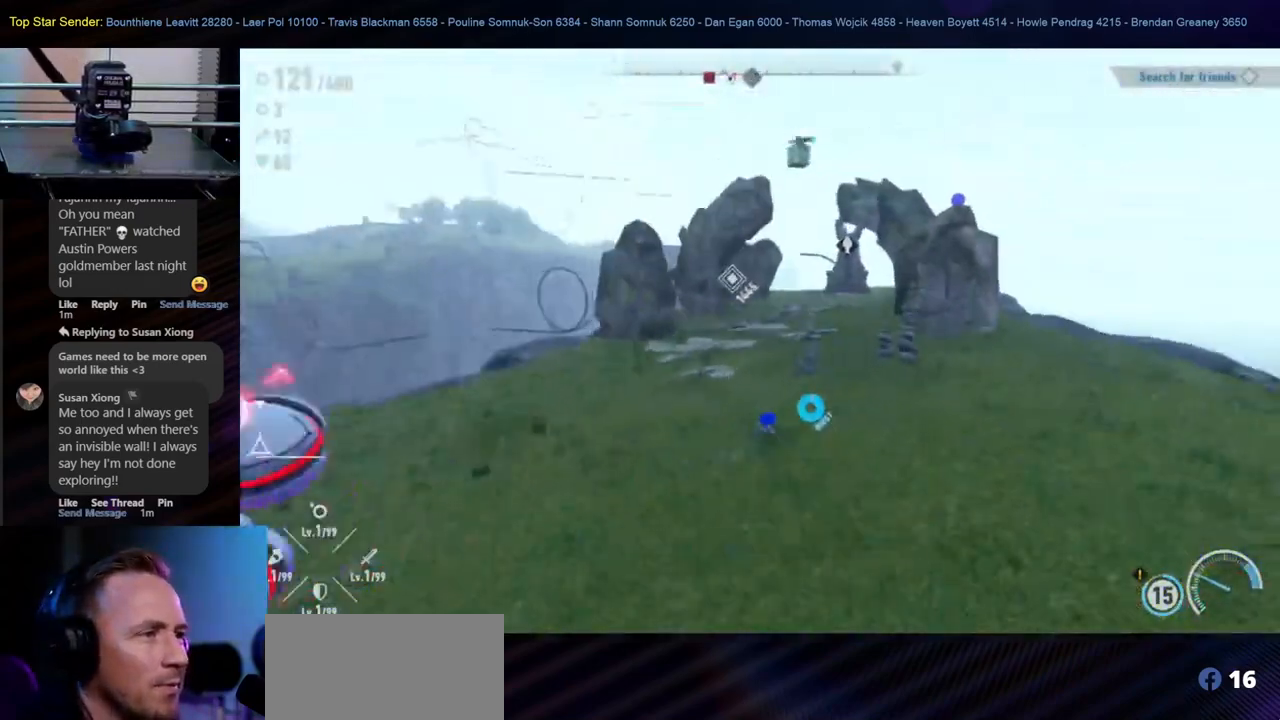
{"buttons": [], "left_stick": "up", "right_stick": "center", "events": [[133, "left_stick", "up"]]}
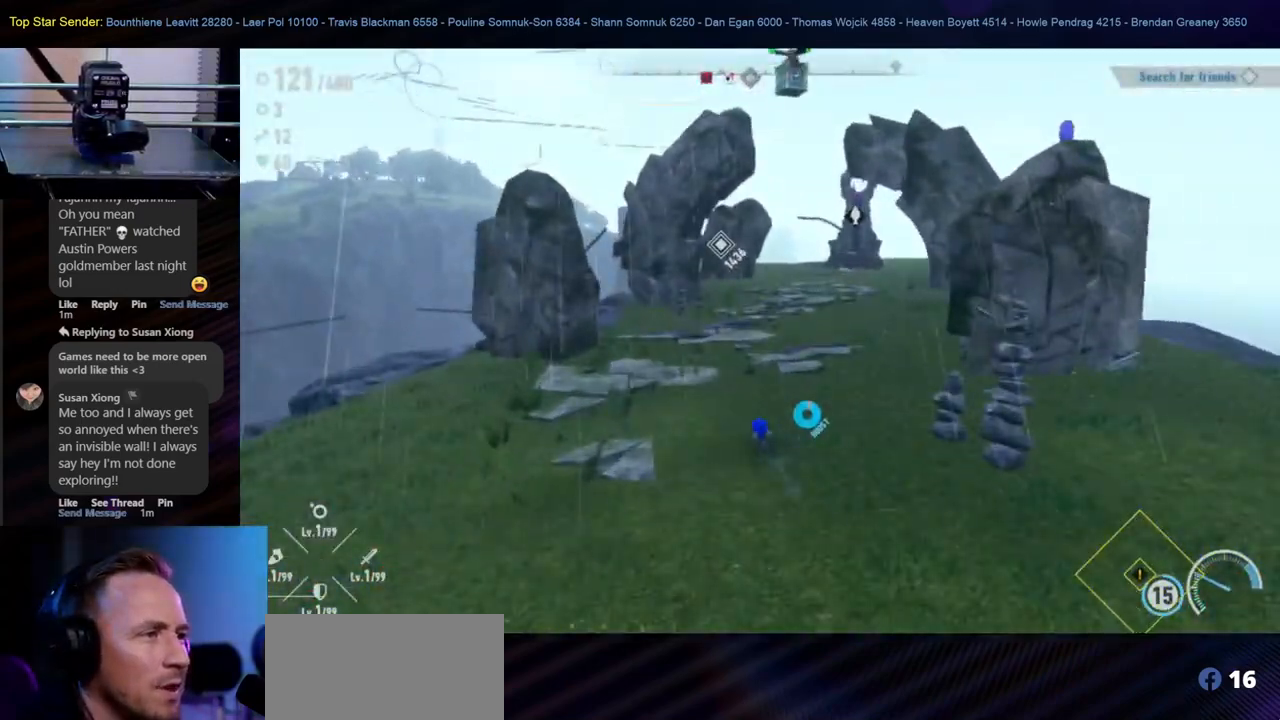
{"buttons": [], "left_stick": "up", "right_stick": "center", "events": []}
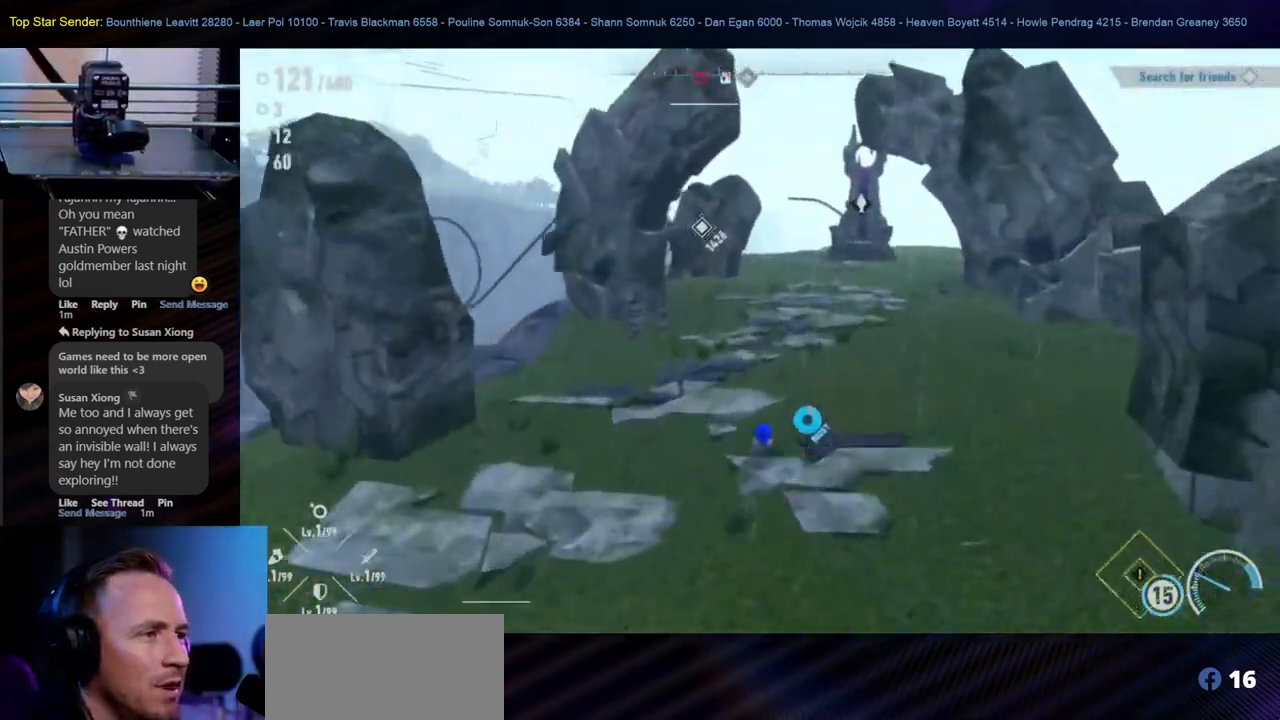
{"buttons": [], "left_stick": "up", "right_stick": "center", "events": []}
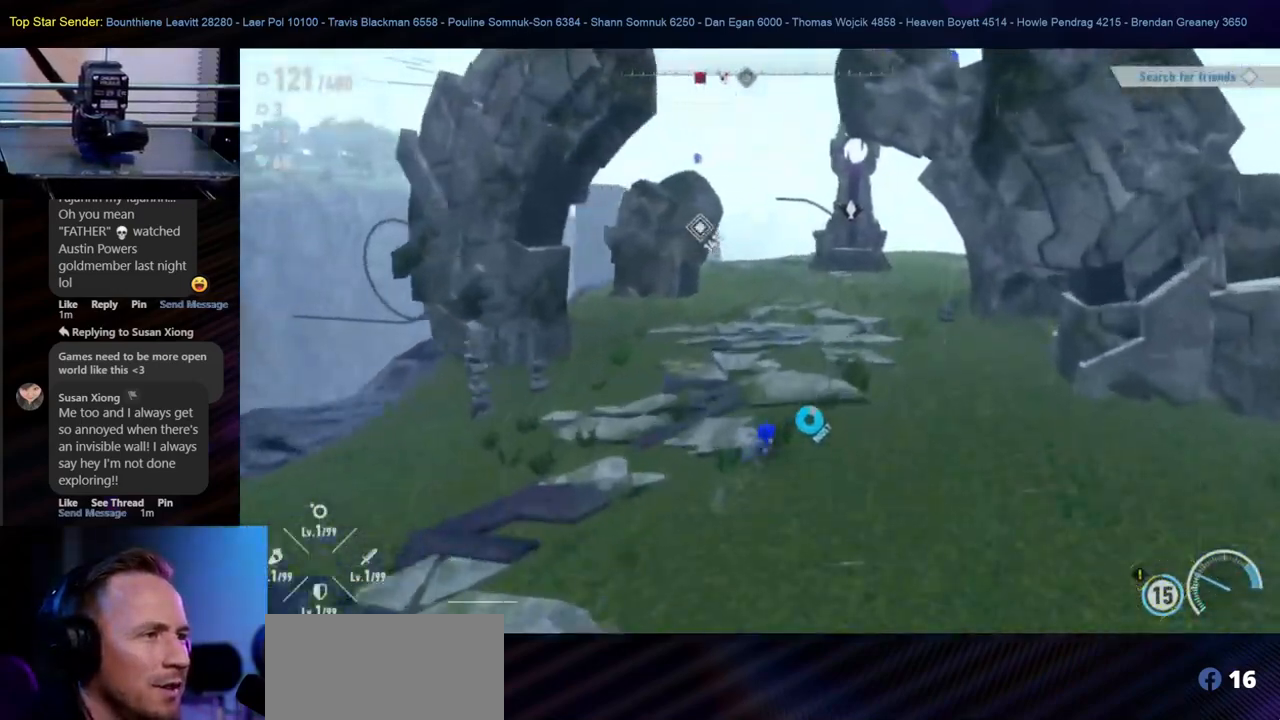
{"buttons": [], "left_stick": "up", "right_stick": "center", "events": [[17, "R1", "down"], [67, "R1", "up"]]}
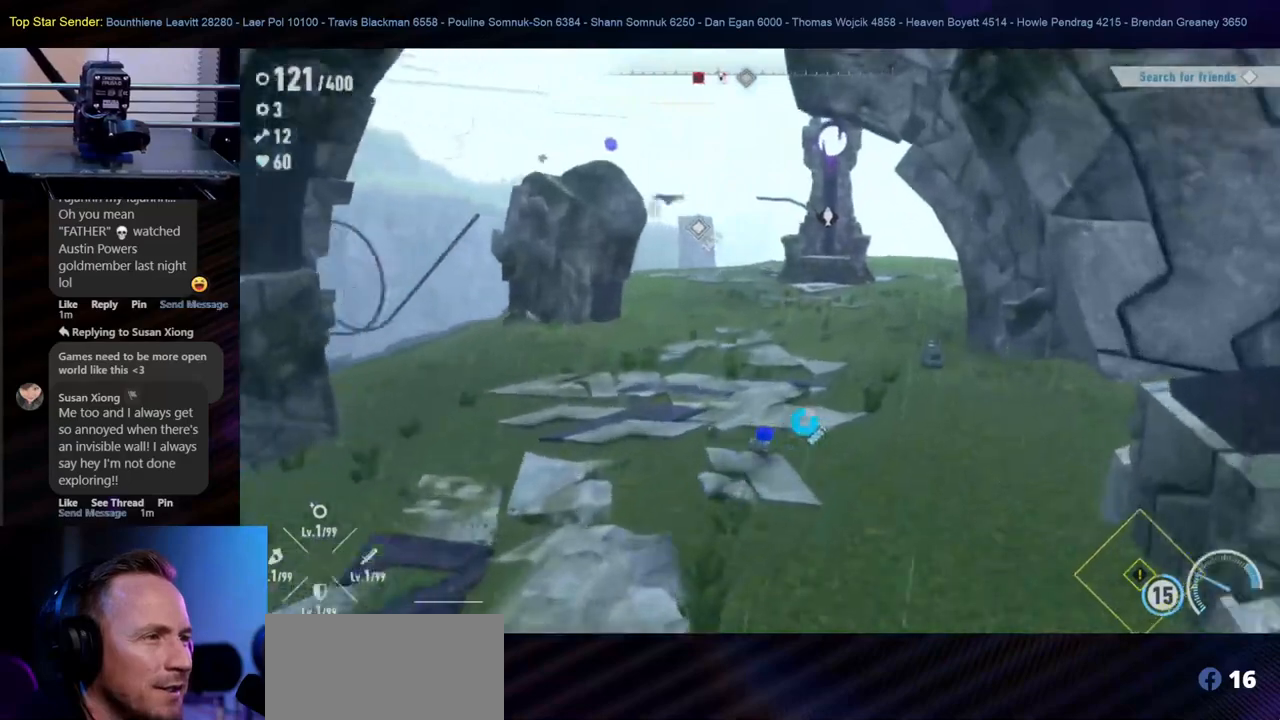
{"buttons": [], "left_stick": "up", "right_stick": "center", "events": []}
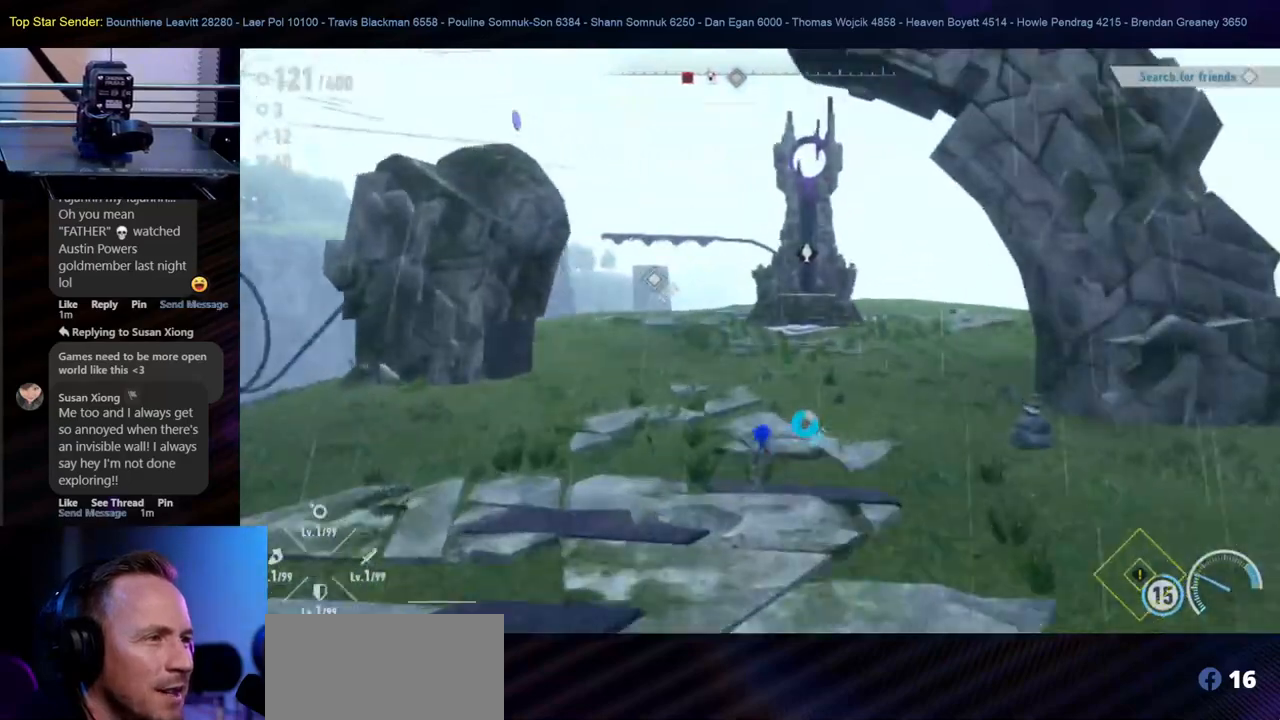
{"buttons": [], "left_stick": "up", "right_stick": "center", "events": []}
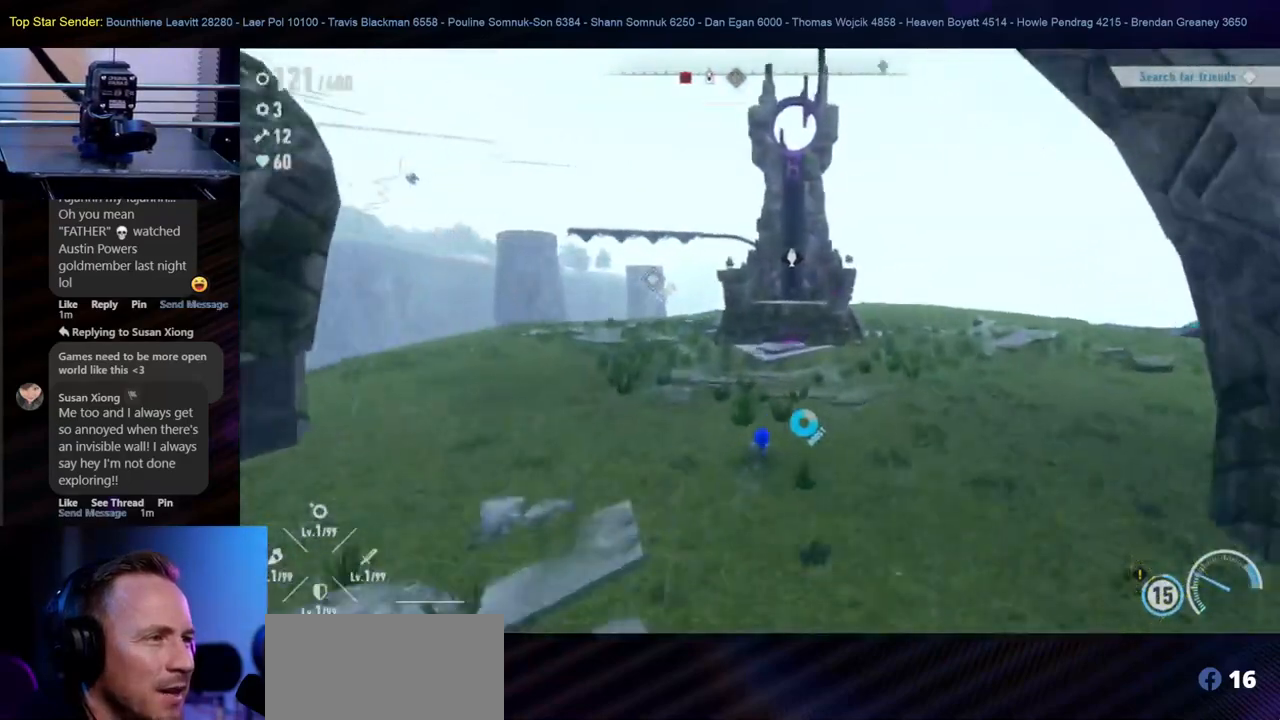
{"buttons": [], "left_stick": "up", "right_stick": "center", "events": []}
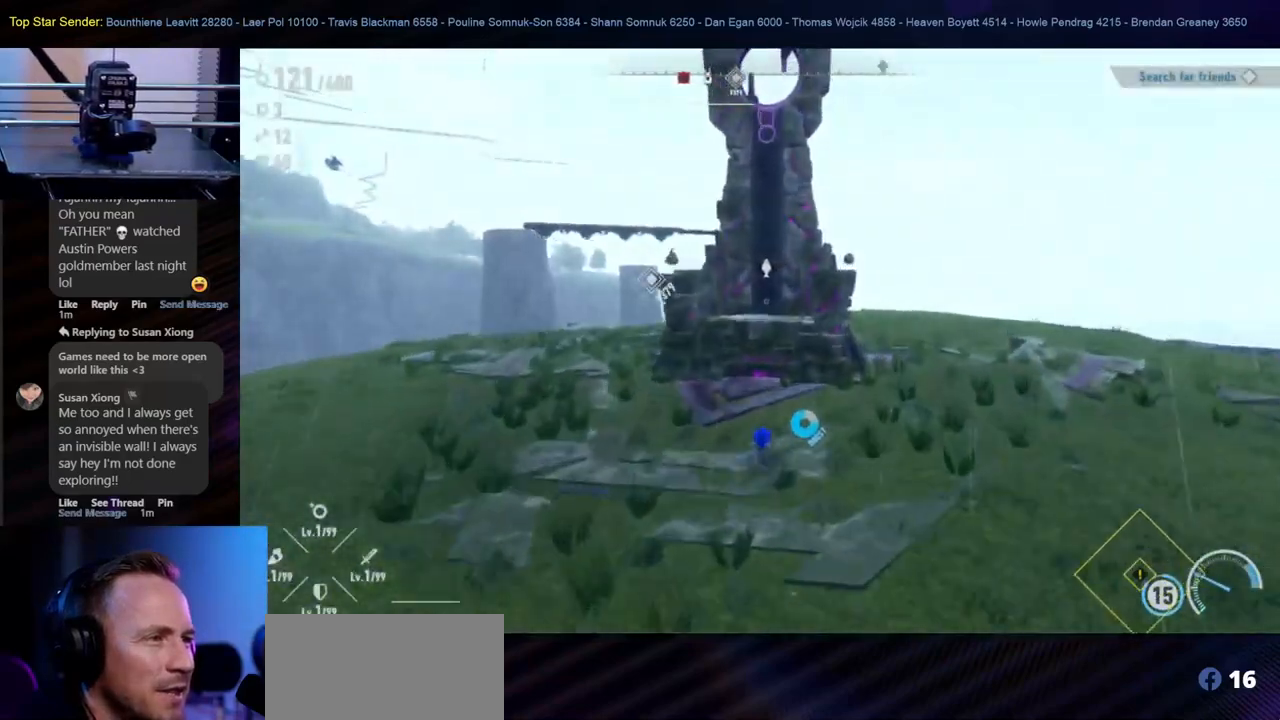
{"buttons": [], "left_stick": "up", "right_stick": "center", "events": [[150, "B", "down"], [300, "B", "up"]]}
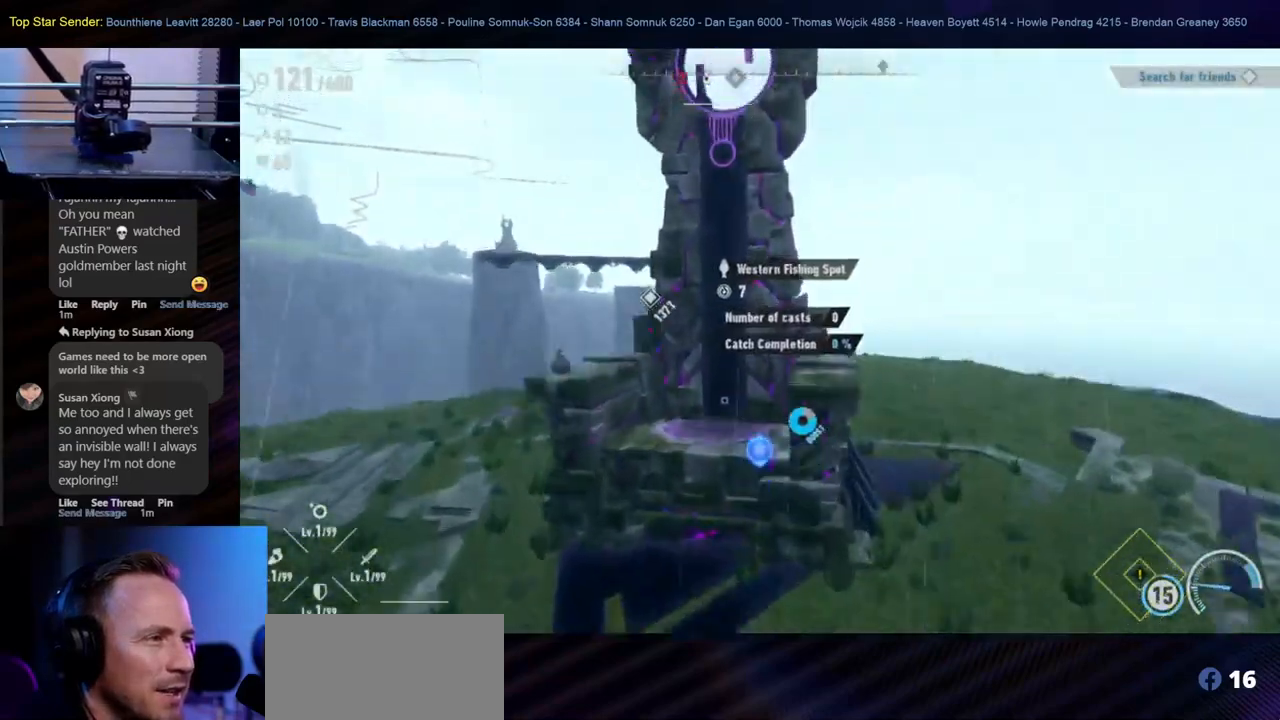
{"buttons": ["X"], "left_stick": "center", "right_stick": "center", "events": [[83, "left_stick", "up-left"], [300, "left_stick", "up"], [400, "X", "down"], [483, "left_stick", "center"]]}
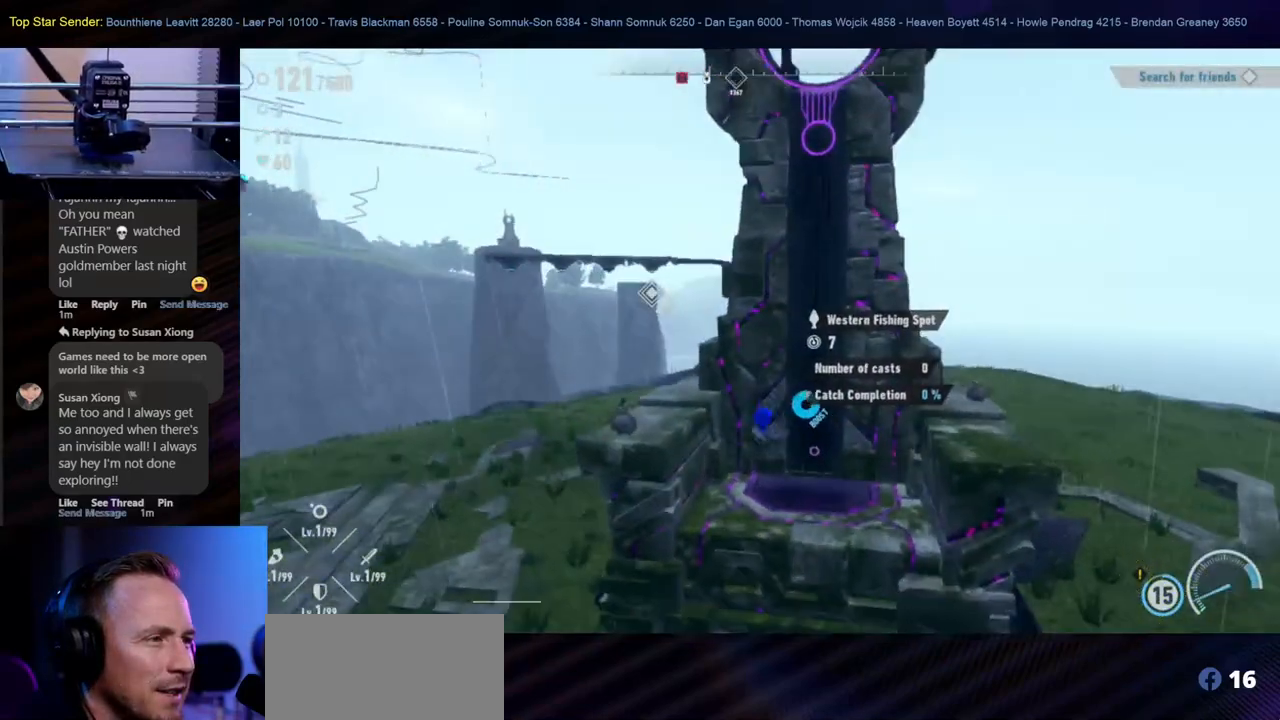
{"buttons": ["X"], "left_stick": "center", "right_stick": "center", "events": [[33, "X", "up"], [283, "X", "down"], [367, "X", "up"], [450, "X", "down"]]}
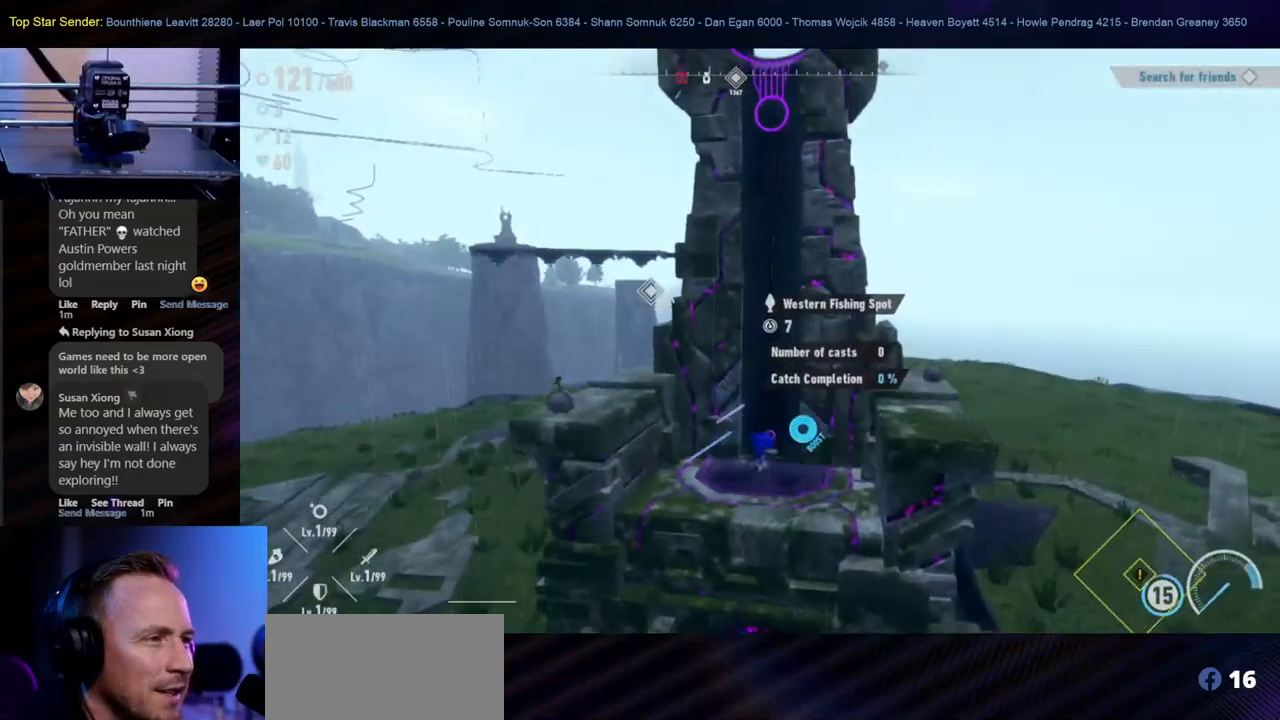
{"buttons": [], "left_stick": "up", "right_stick": "center", "events": [[17, "X", "up"], [500, "left_stick", "up"]]}